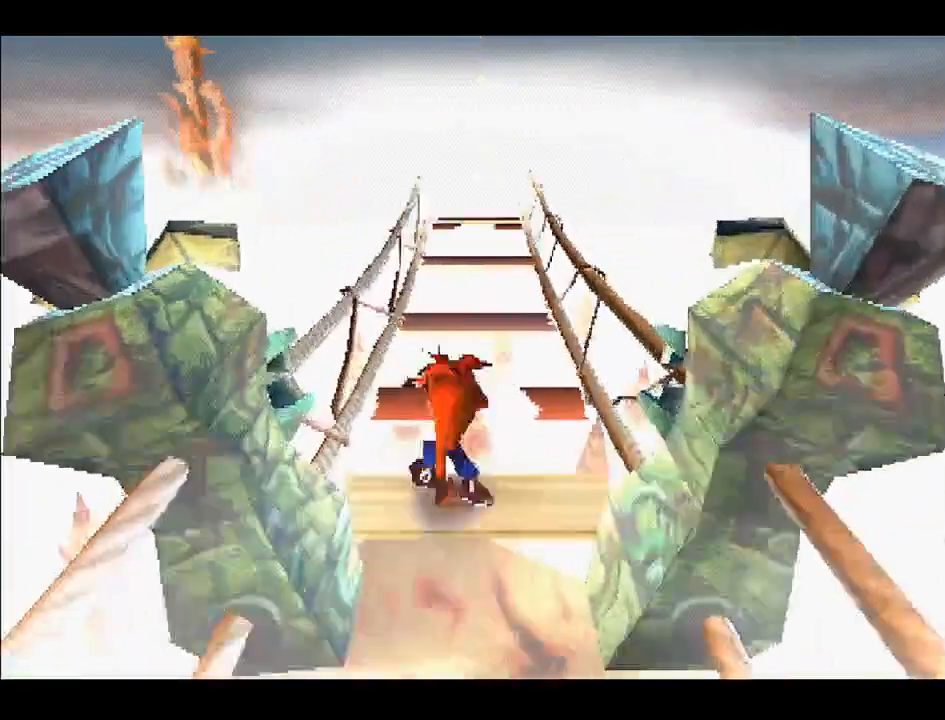
Gameplay with a controller (PlayStation layout); each line is a JSON object with the inputs held at the frame after it. "events" lists button and stick changes between this image and that frame as [ms after this image, input, new state], when the widget could be followed in between. Not read: L3 R3 left_stick.
{"buttons": ["DPAD_UP"], "right_stick": "center", "events": [[150, "DPAD_LEFT", "up"], [233, "CROSS", "up"]]}
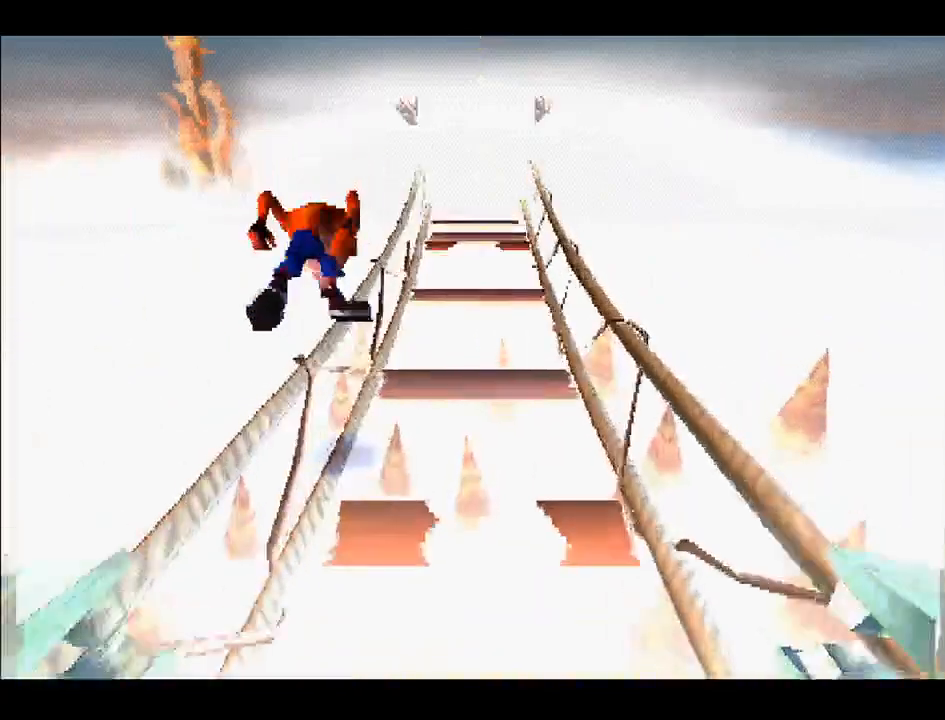
{"buttons": ["CROSS", "DPAD_UP"], "right_stick": "center", "events": [[317, "CROSS", "down"]]}
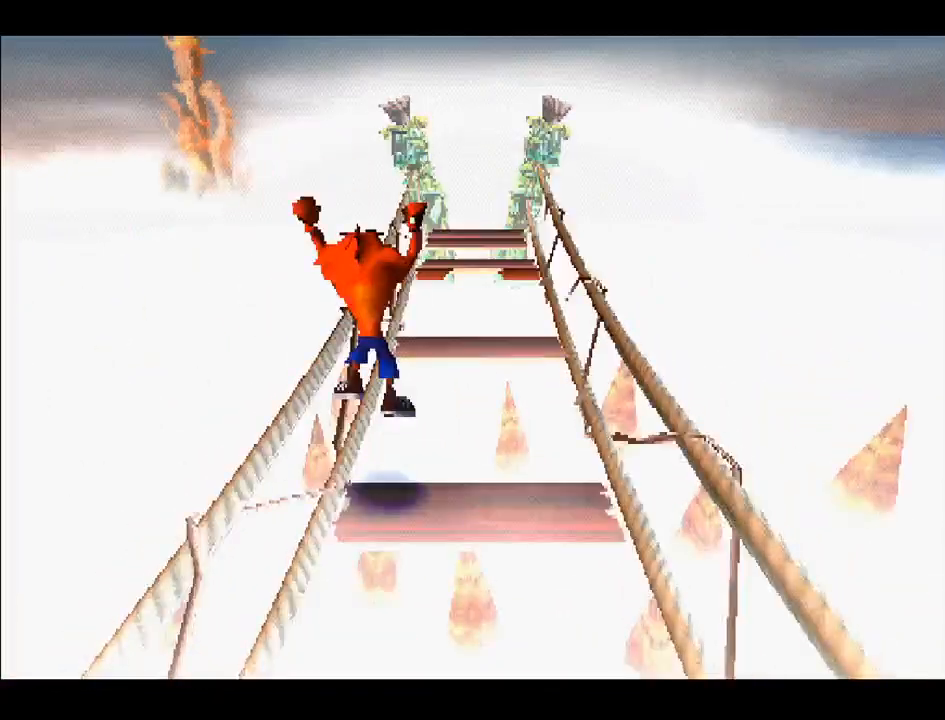
{"buttons": ["DPAD_UP", "DPAD_LEFT"], "right_stick": "center", "events": [[133, "CROSS", "up"], [367, "DPAD_LEFT", "down"]]}
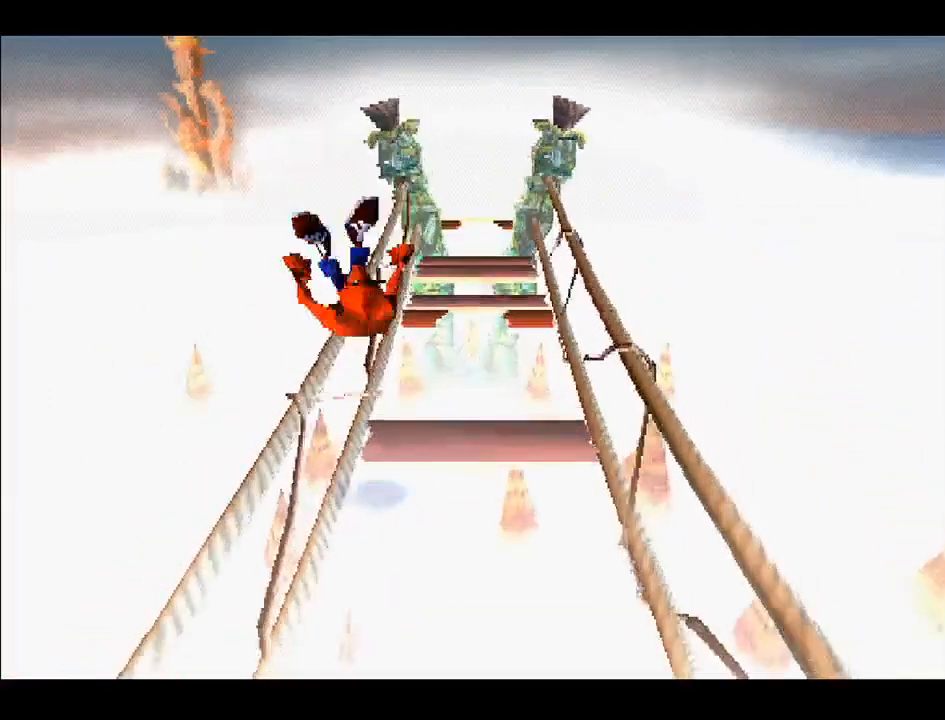
{"buttons": ["DPAD_UP", "DPAD_LEFT"], "right_stick": "center", "events": [[167, "DPAD_LEFT", "up"], [217, "CROSS", "down"], [417, "DPAD_LEFT", "down"], [483, "DPAD_LEFT", "up"], [500, "CROSS", "up"], [500, "DPAD_LEFT", "down"]]}
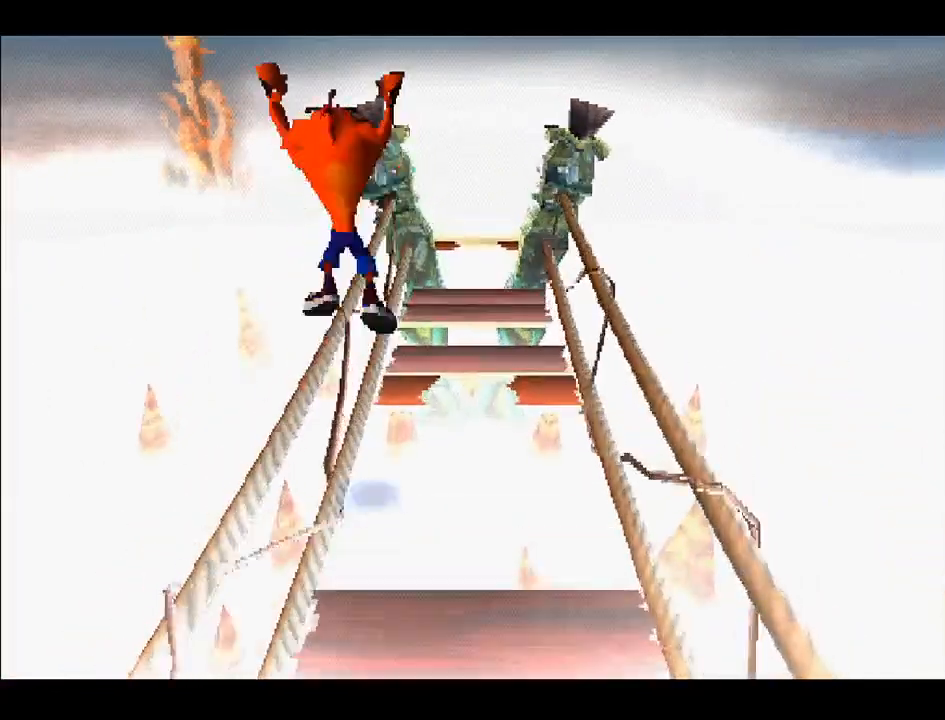
{"buttons": ["CROSS", "DPAD_UP", "DPAD_RIGHT"], "right_stick": "center", "events": [[133, "DPAD_LEFT", "up"], [450, "CROSS", "down"], [450, "DPAD_RIGHT", "down"]]}
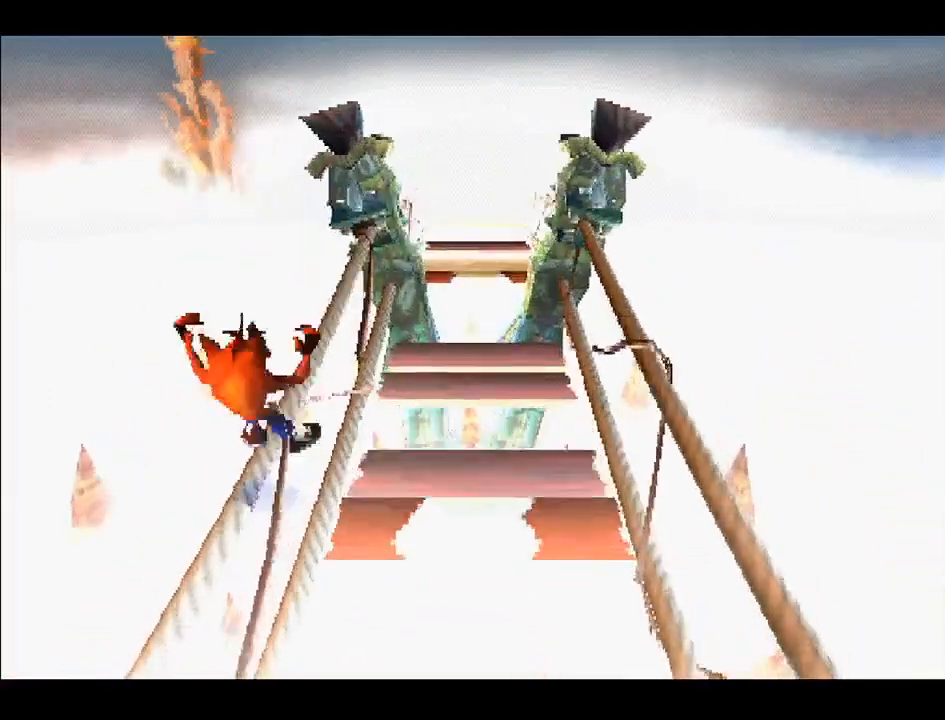
{"buttons": [], "right_stick": "center", "events": [[167, "CROSS", "up"], [183, "DPAD_RIGHT", "up"], [300, "DPAD_UP", "up"]]}
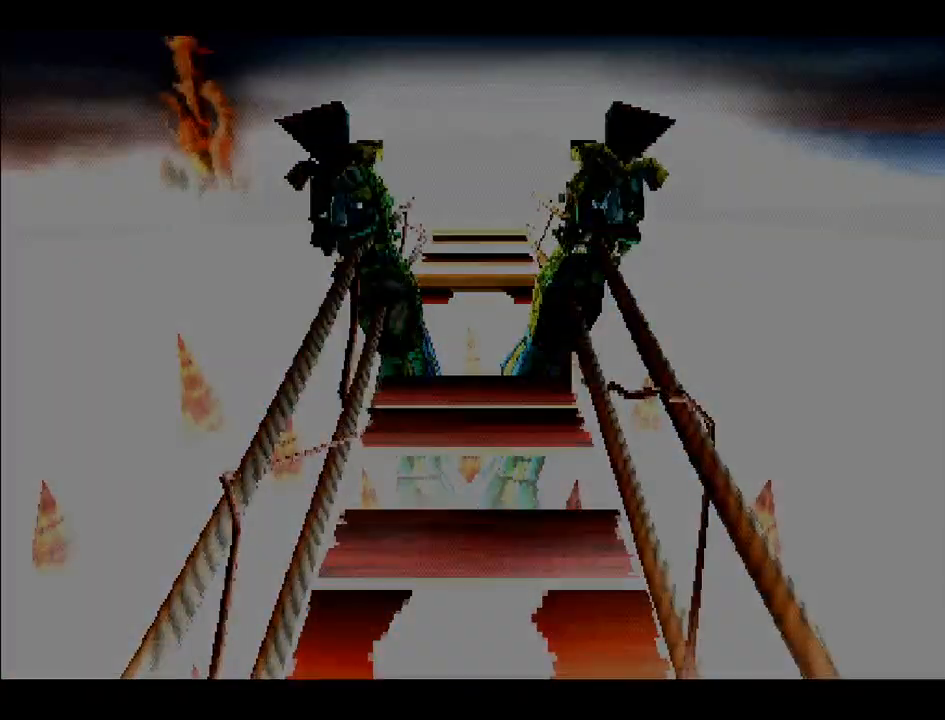
{"buttons": [], "right_stick": "center", "events": []}
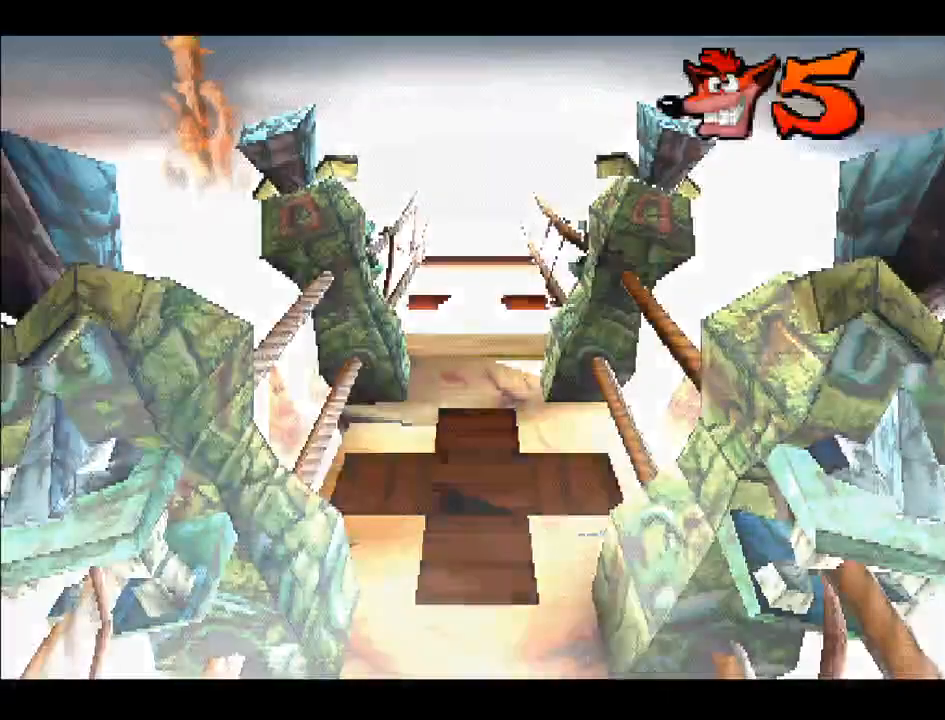
{"buttons": ["DPAD_UP"], "right_stick": "center", "events": [[133, "DPAD_UP", "down"]]}
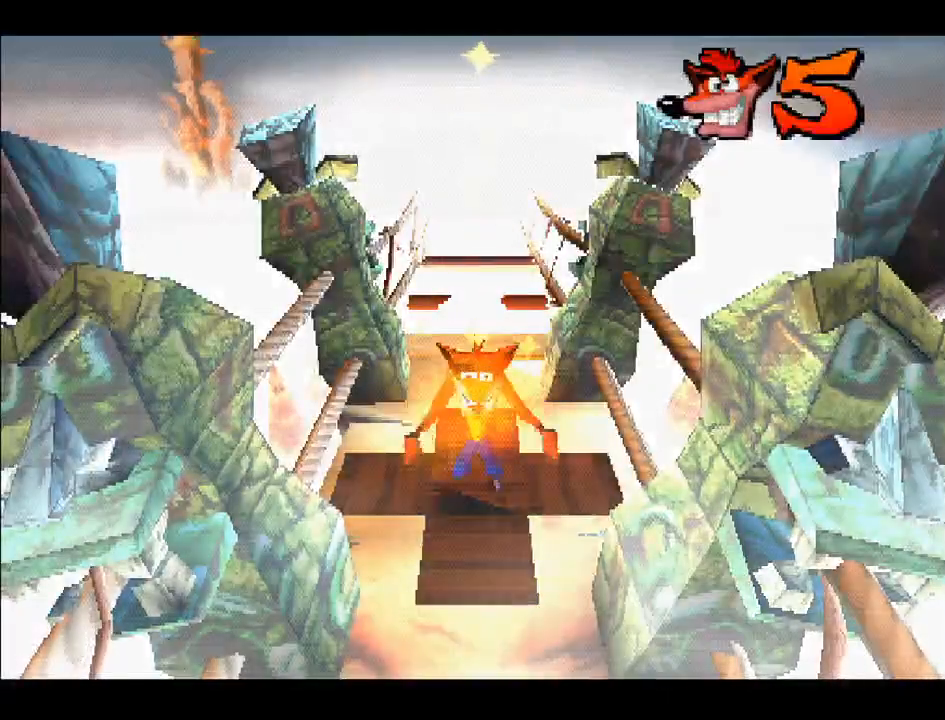
{"buttons": ["DPAD_UP"], "right_stick": "center", "events": []}
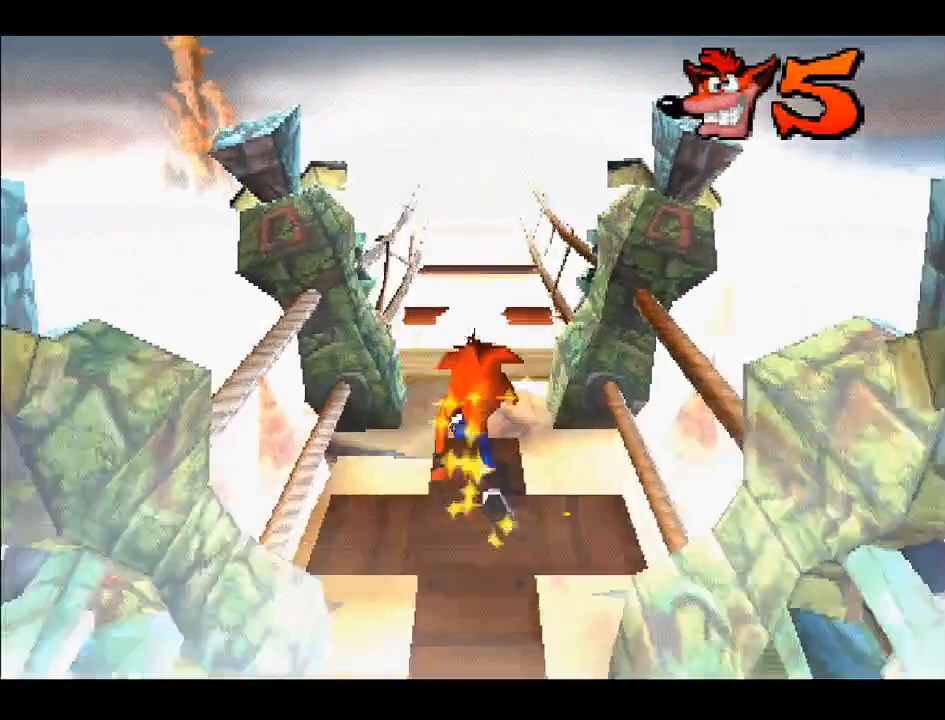
{"buttons": ["DPAD_UP"], "right_stick": "center", "events": [[317, "DPAD_LEFT", "down"], [433, "DPAD_LEFT", "up"]]}
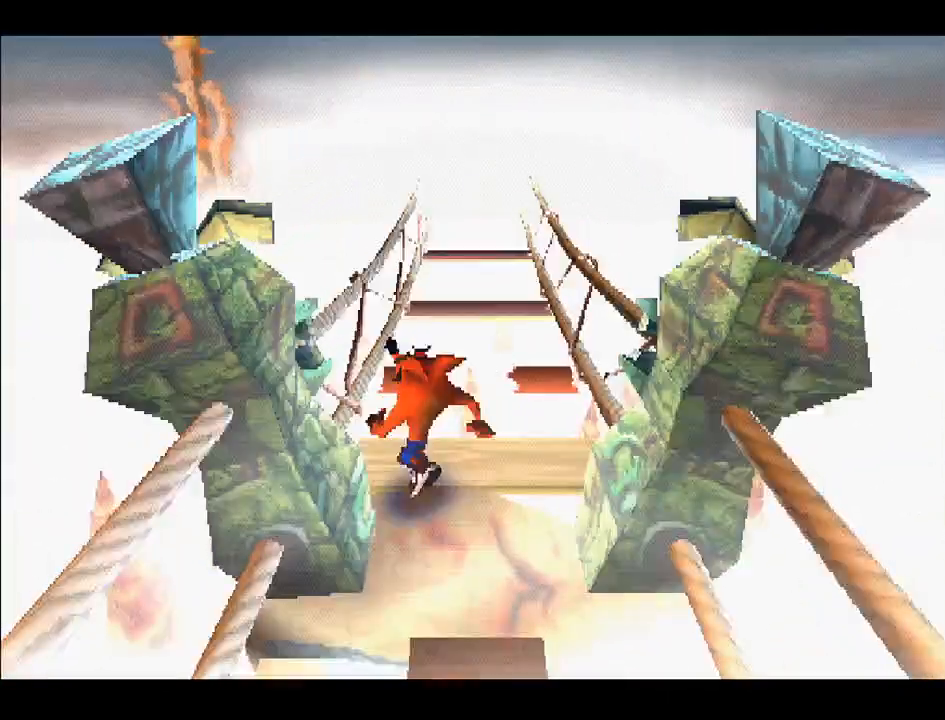
{"buttons": ["DPAD_UP", "DPAD_LEFT"], "right_stick": "center", "events": [[17, "CROSS", "down"], [183, "CROSS", "up"], [317, "DPAD_LEFT", "down"]]}
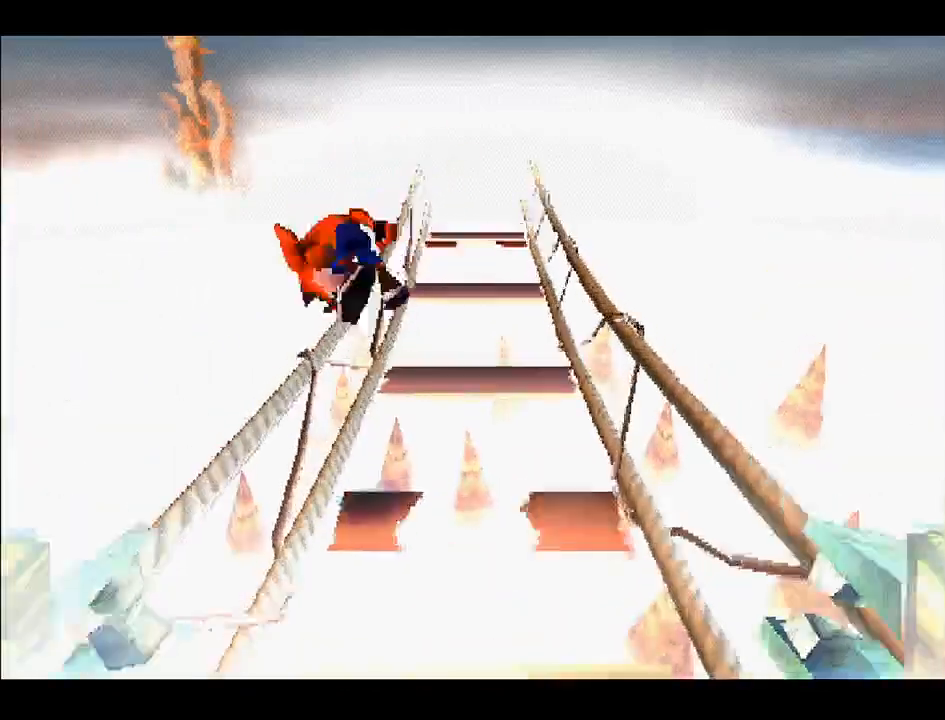
{"buttons": ["DPAD_UP"], "right_stick": "center", "events": [[167, "DPAD_LEFT", "up"]]}
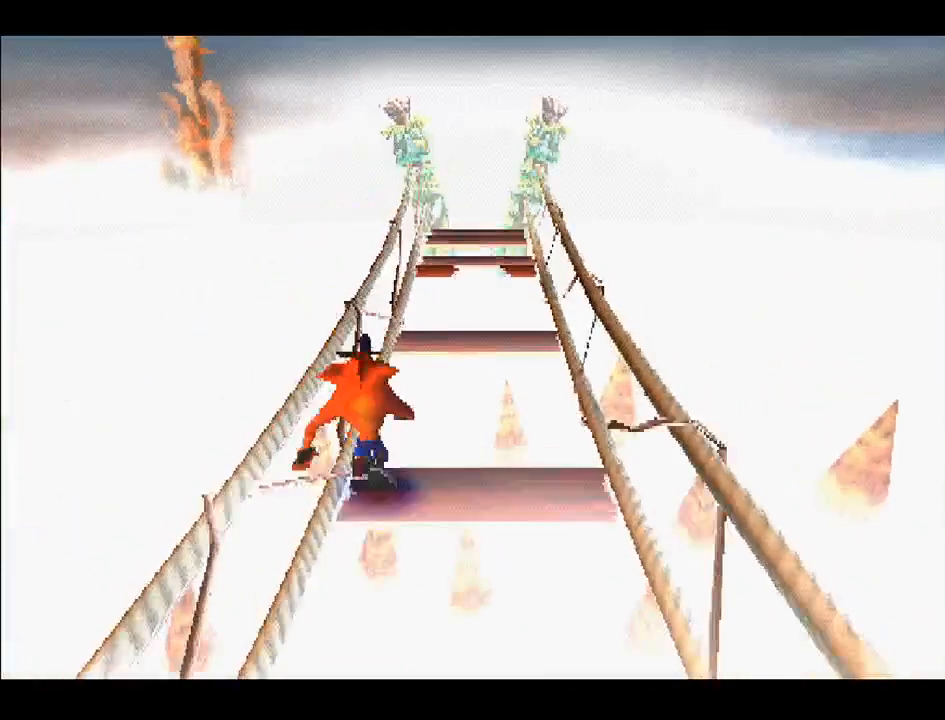
{"buttons": ["DPAD_UP"], "right_stick": "center", "events": [[117, "DPAD_LEFT", "down"], [150, "CROSS", "down"], [350, "CROSS", "up"], [383, "DPAD_LEFT", "up"]]}
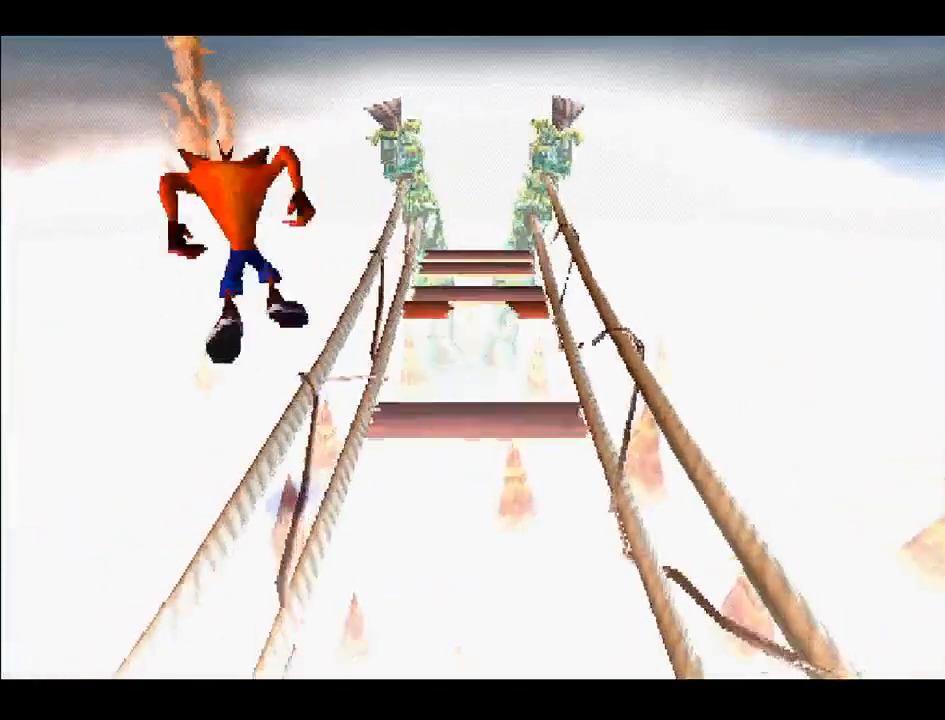
{"buttons": ["CROSS", "DPAD_UP", "DPAD_RIGHT"], "right_stick": "center", "events": [[150, "DPAD_RIGHT", "down"], [333, "DPAD_RIGHT", "up"], [417, "CROSS", "down"], [483, "DPAD_RIGHT", "down"]]}
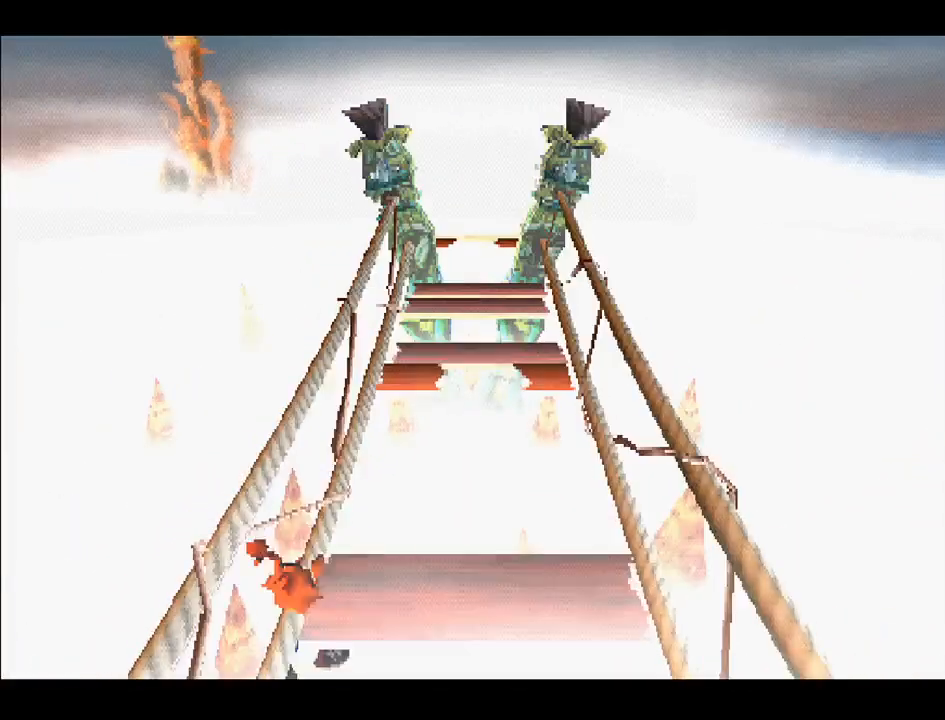
{"buttons": [], "right_stick": "center", "events": [[133, "CROSS", "up"], [150, "DPAD_RIGHT", "up"], [217, "DPAD_UP", "up"]]}
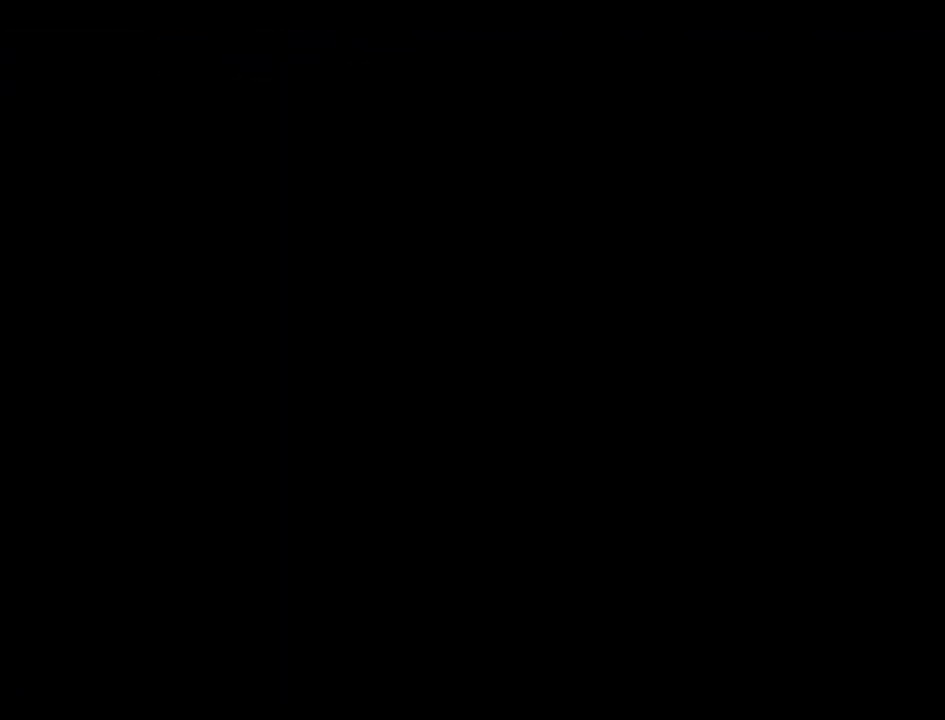
{"buttons": [], "right_stick": "center", "events": []}
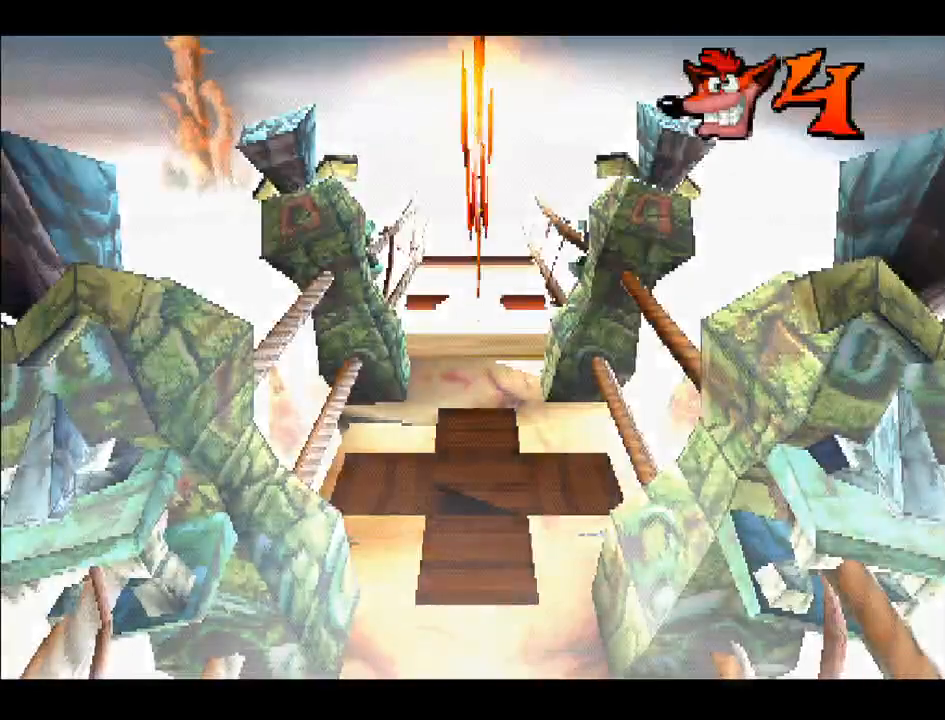
{"buttons": ["DPAD_UP"], "right_stick": "center", "events": [[17, "DPAD_UP", "down"]]}
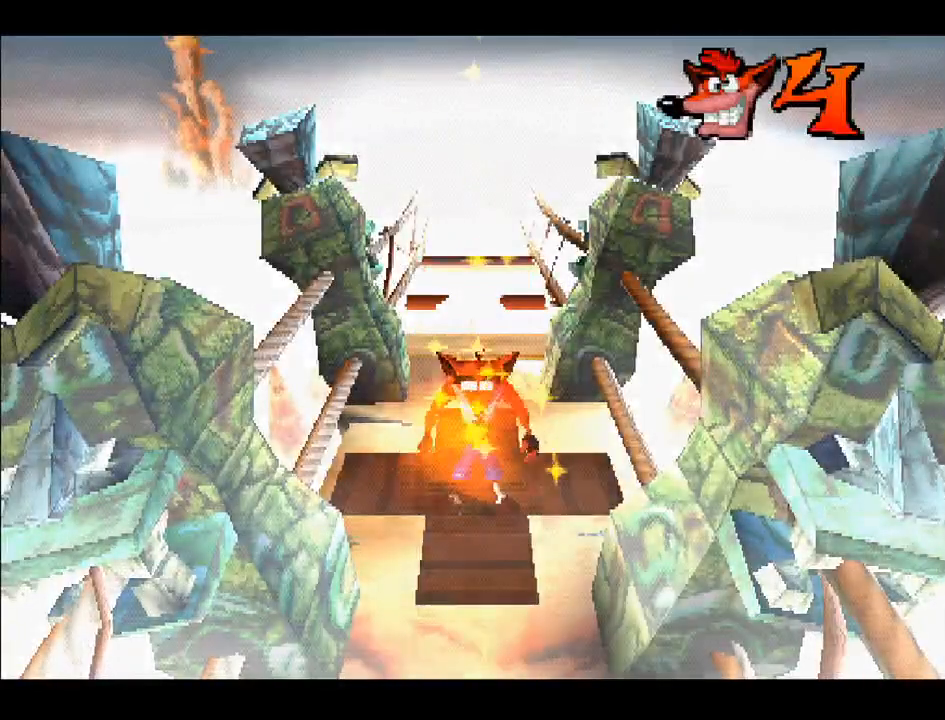
{"buttons": ["DPAD_UP"], "right_stick": "center", "events": []}
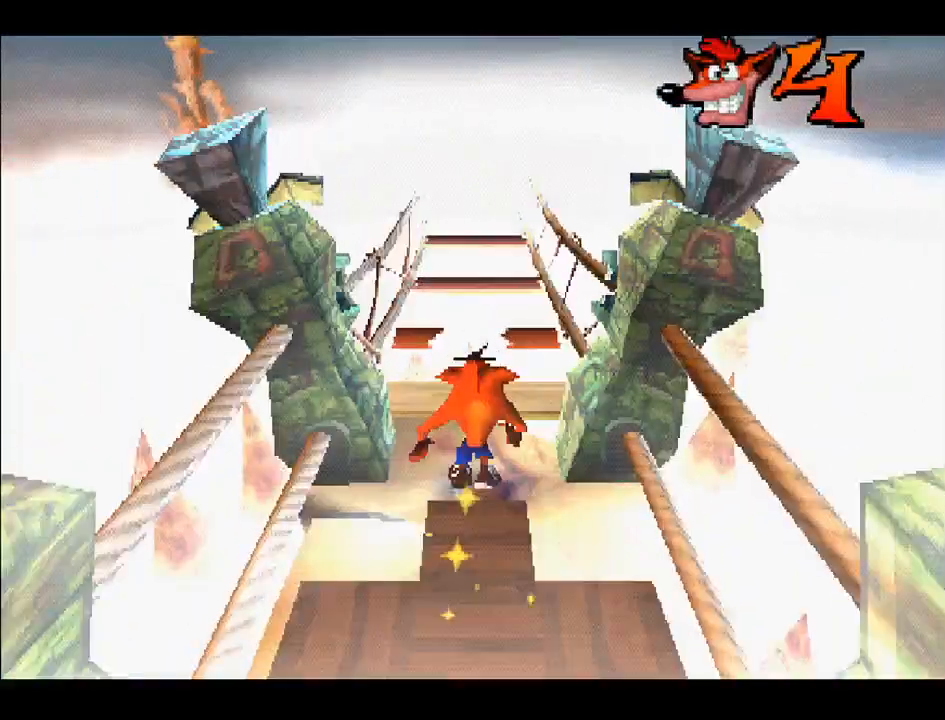
{"buttons": ["DPAD_UP", "DPAD_RIGHT"], "right_stick": "center", "events": [[150, "DPAD_RIGHT", "down"], [317, "CROSS", "down"], [483, "CROSS", "up"]]}
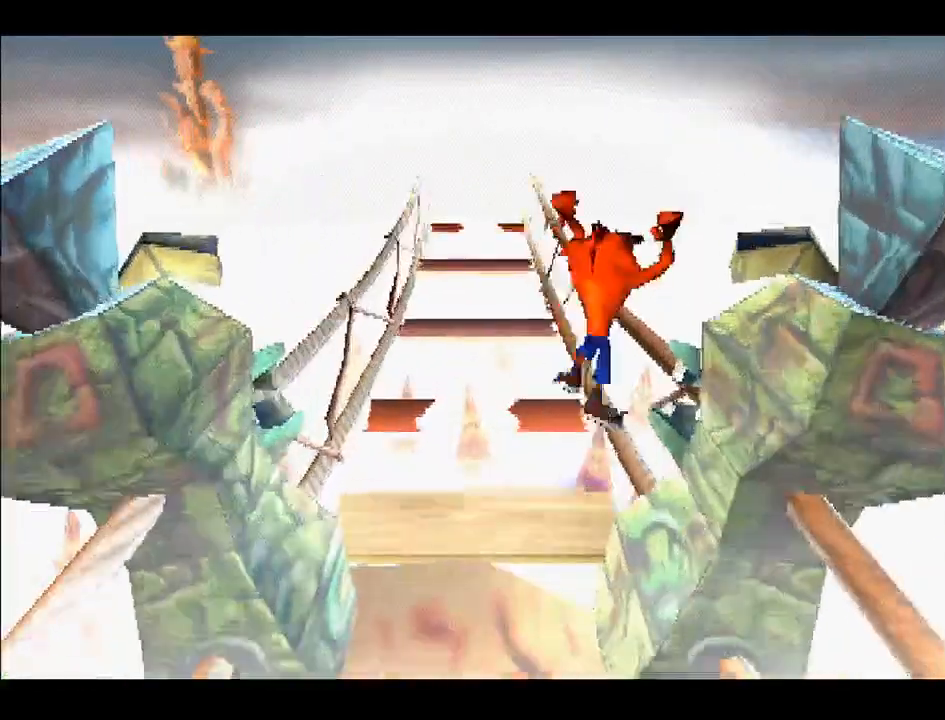
{"buttons": ["DPAD_UP", "DPAD_LEFT"], "right_stick": "center", "events": [[183, "DPAD_RIGHT", "up"], [433, "DPAD_LEFT", "down"]]}
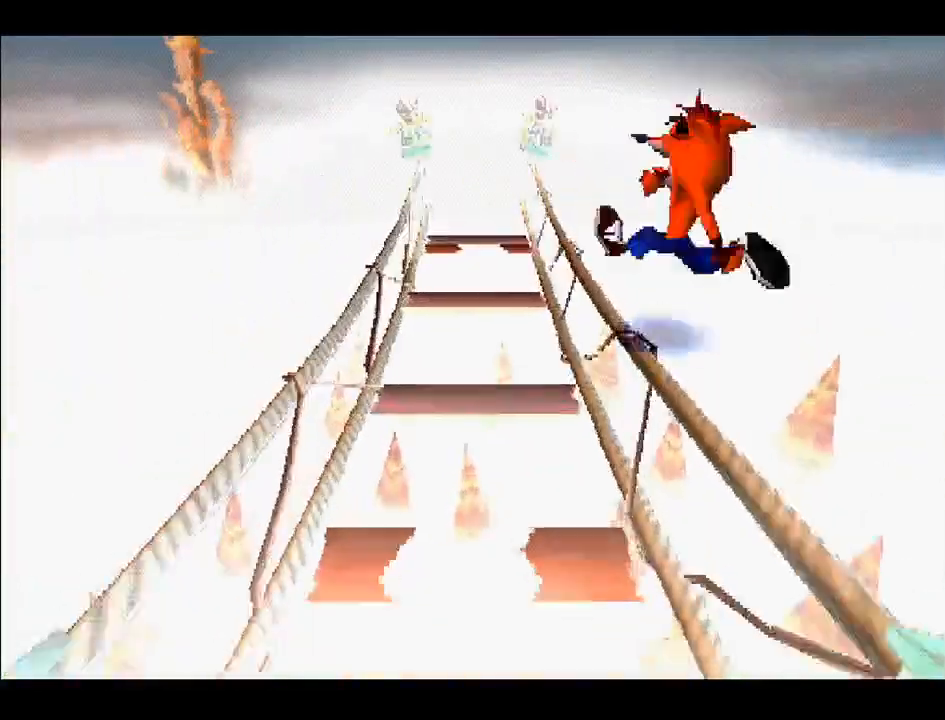
{"buttons": ["CROSS", "DPAD_UP"], "right_stick": "center", "events": [[117, "DPAD_LEFT", "up"], [400, "CROSS", "down"], [400, "DPAD_RIGHT", "down"], [467, "DPAD_RIGHT", "up"]]}
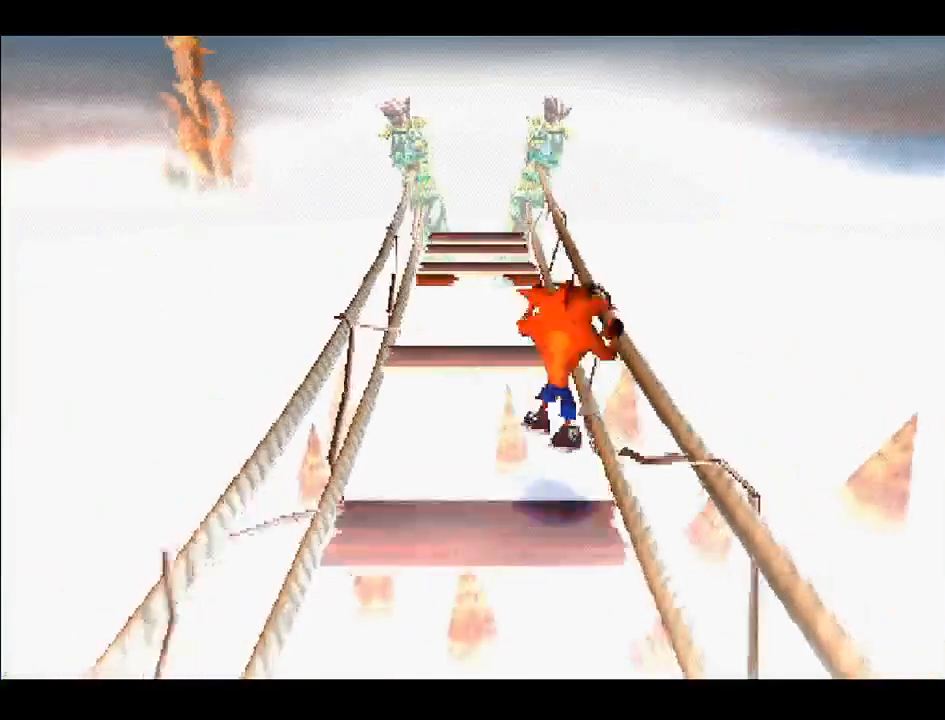
{"buttons": ["DPAD_UP", "DPAD_RIGHT"], "right_stick": "center", "events": [[117, "DPAD_RIGHT", "down"], [133, "CROSS", "up"], [217, "DPAD_RIGHT", "up"], [433, "DPAD_RIGHT", "down"]]}
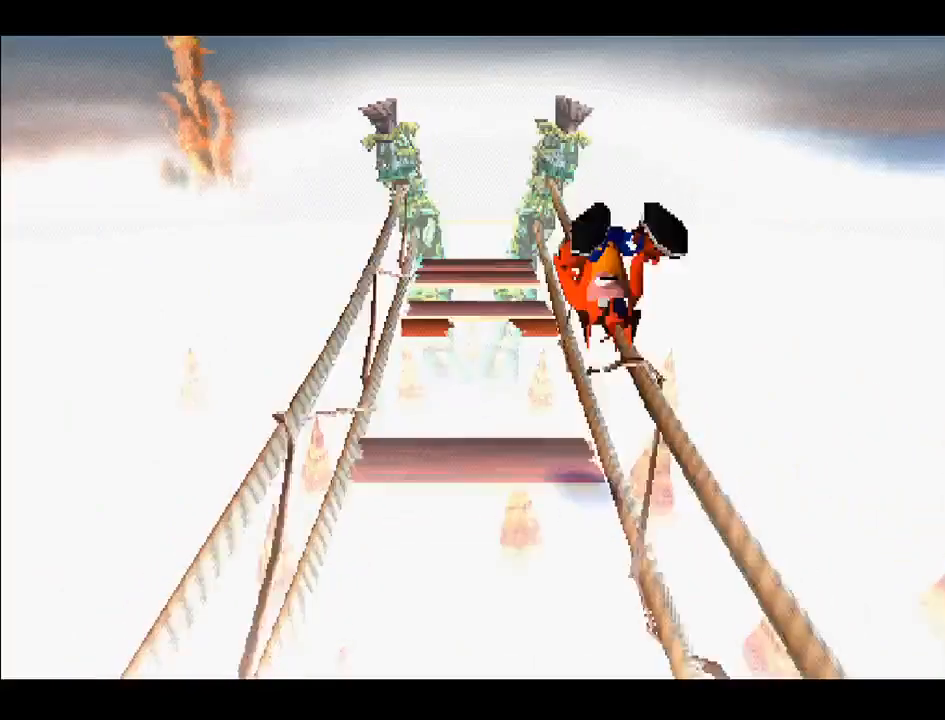
{"buttons": ["DPAD_UP"], "right_stick": "center", "events": [[150, "DPAD_RIGHT", "up"]]}
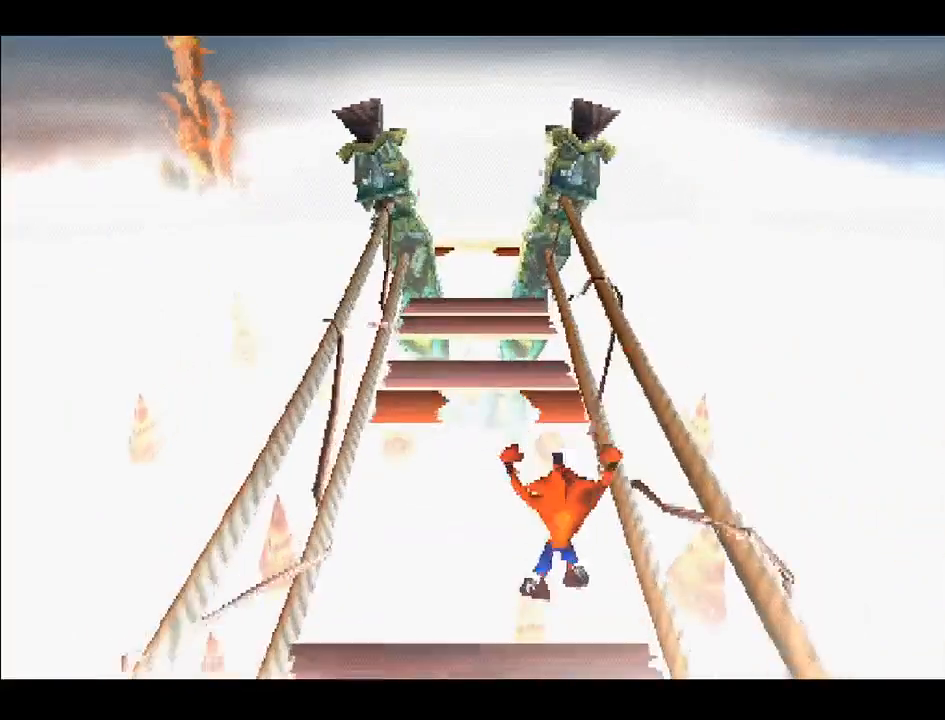
{"buttons": [], "right_stick": "center", "events": [[83, "DPAD_RIGHT", "down"], [117, "CROSS", "down"], [300, "DPAD_RIGHT", "up"], [317, "CROSS", "up"], [333, "DPAD_UP", "up"]]}
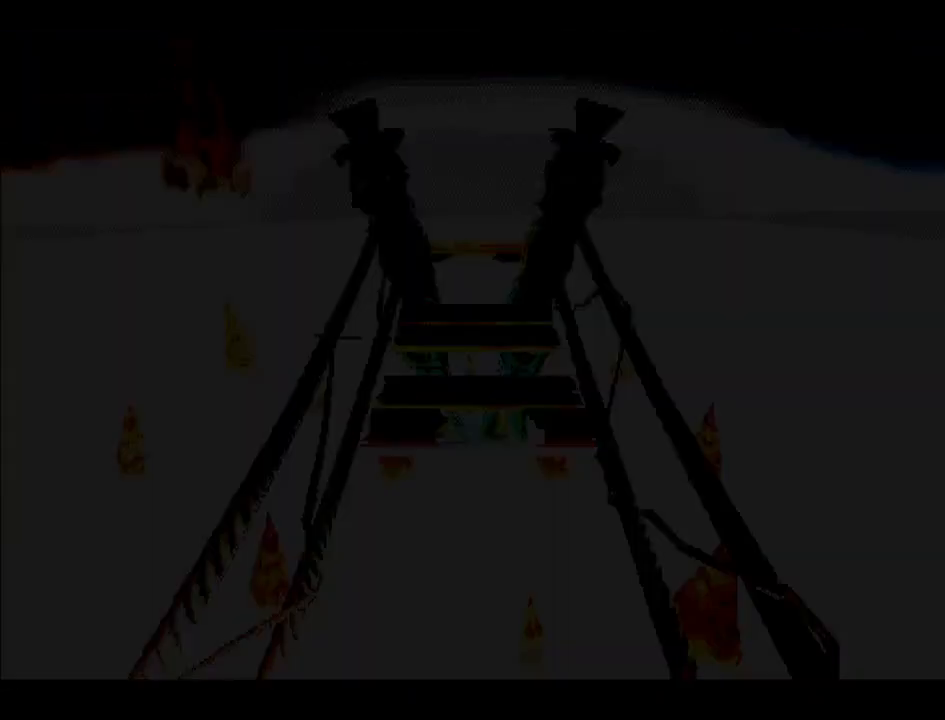
{"buttons": [], "right_stick": "center", "events": []}
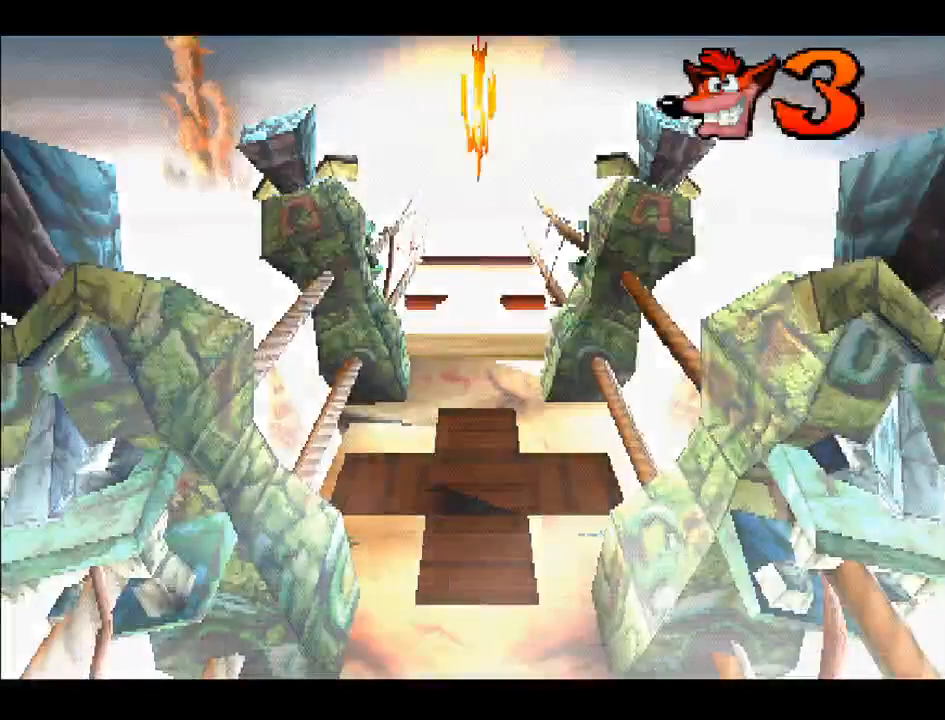
{"buttons": [], "right_stick": "center", "events": []}
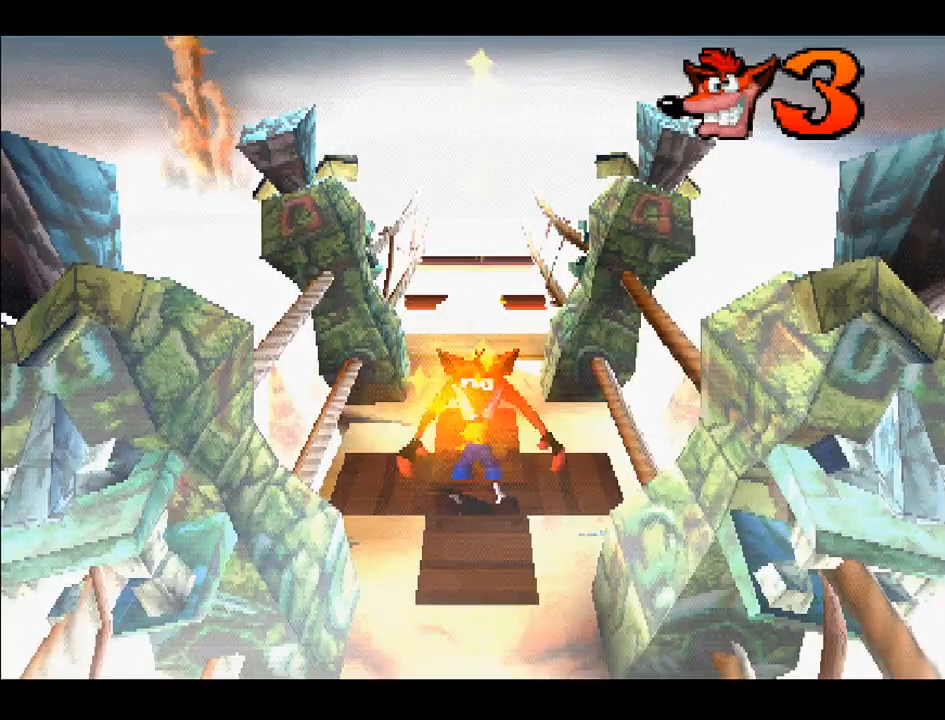
{"buttons": ["DPAD_UP"], "right_stick": "center", "events": [[167, "DPAD_UP", "down"]]}
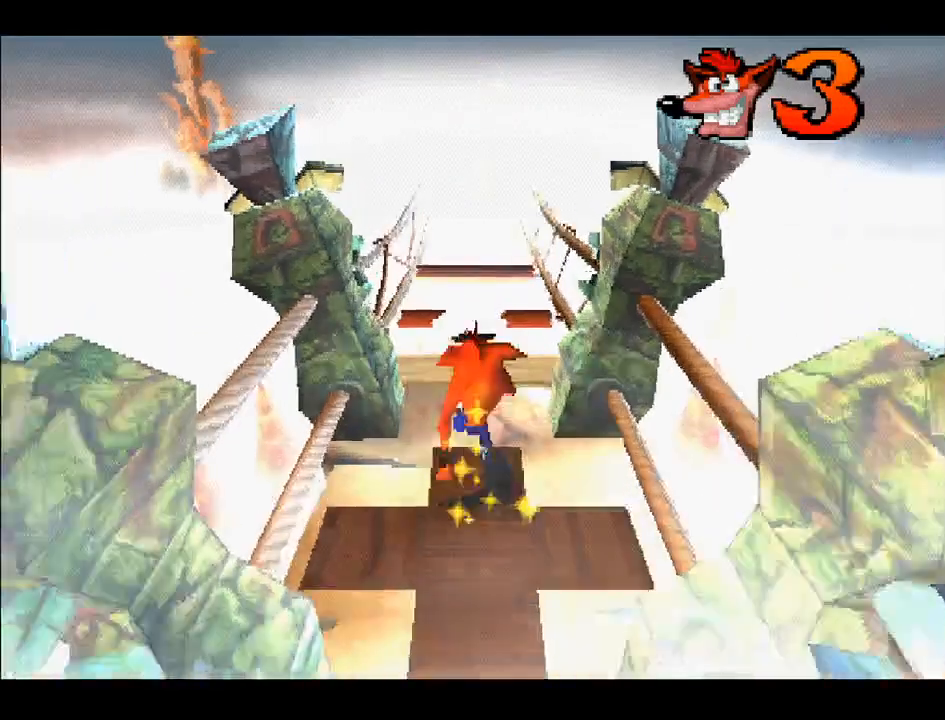
{"buttons": ["DPAD_UP"], "right_stick": "center", "events": []}
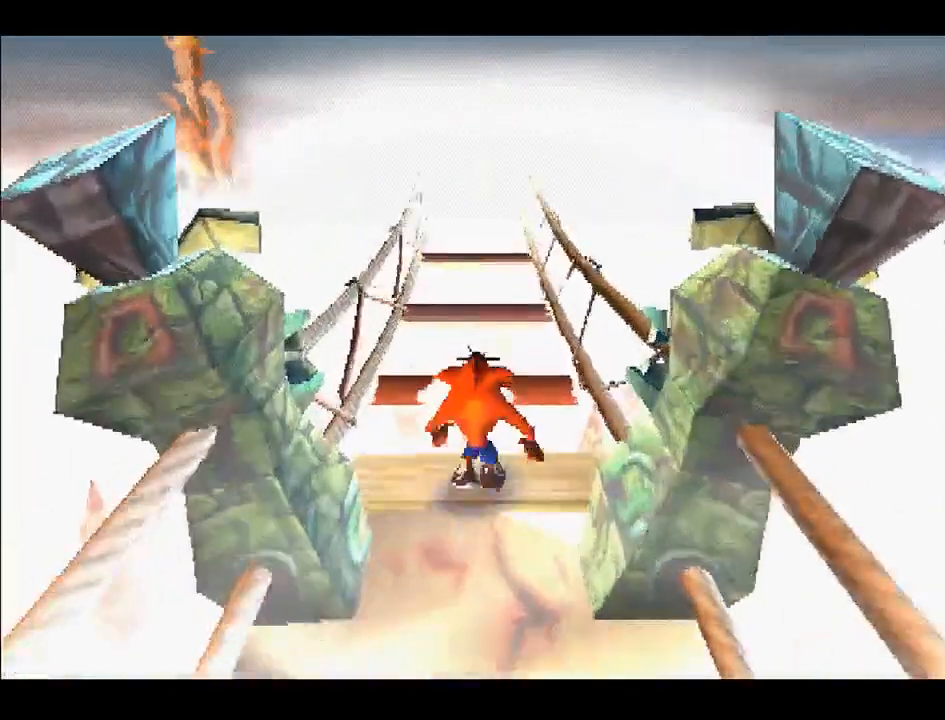
{"buttons": ["CROSS", "DPAD_UP"], "right_stick": "center", "events": [[33, "CROSS", "down"]]}
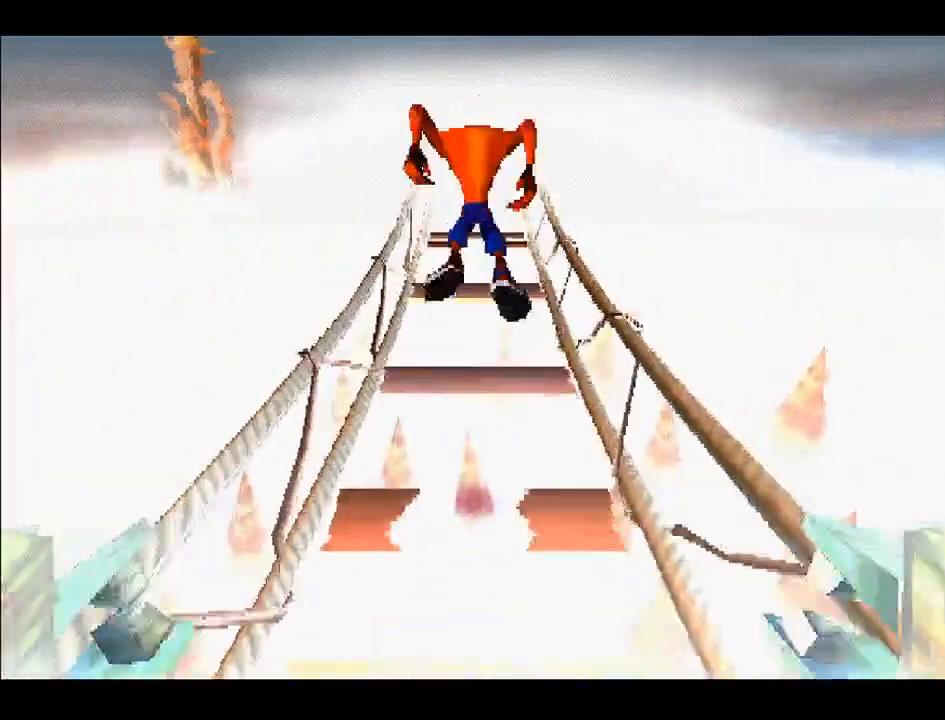
{"buttons": ["CROSS", "DPAD_UP"], "right_stick": "center", "events": [[167, "CROSS", "up"], [417, "CROSS", "down"]]}